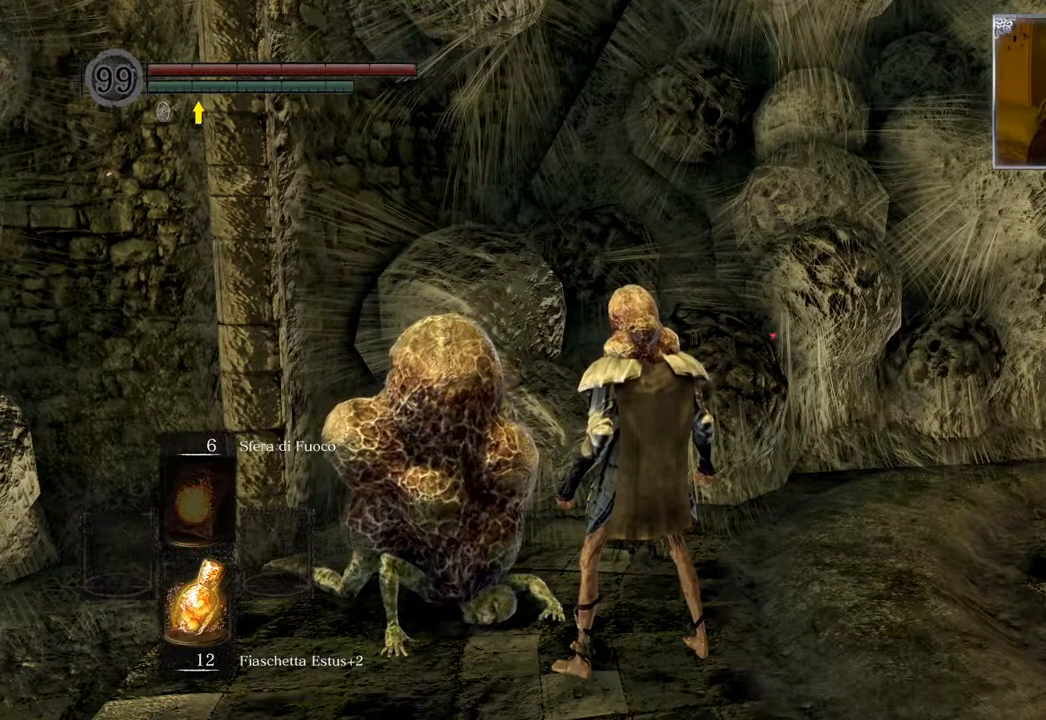
Gameplay with a controller (PlayStation layout); each line is a JSON object with the inputs held at the frame after it. "events" lists button and stick changes between this image and that frame as [ms after this image, input, new state], when the widget could be followed in between.
{"buttons": [], "left_stick": "down-right", "right_stick": "center", "events": [[250, "left_stick", "down-right"]]}
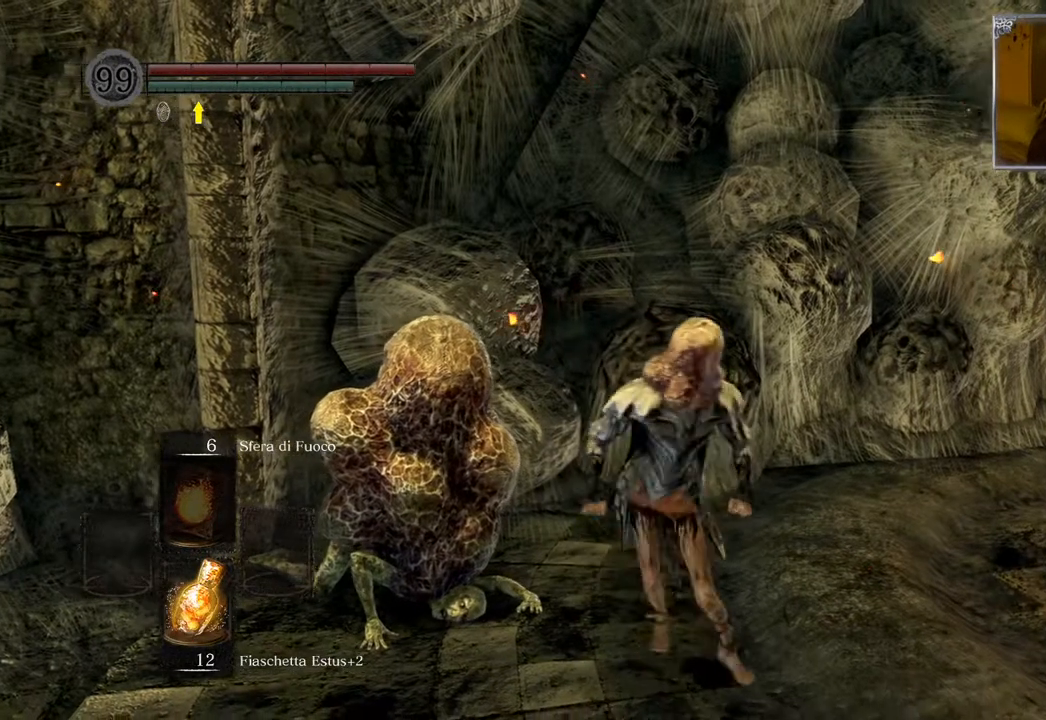
{"buttons": [], "left_stick": "up-left", "right_stick": "center", "events": [[183, "left_stick", "up-right"], [233, "left_stick", "up-left"]]}
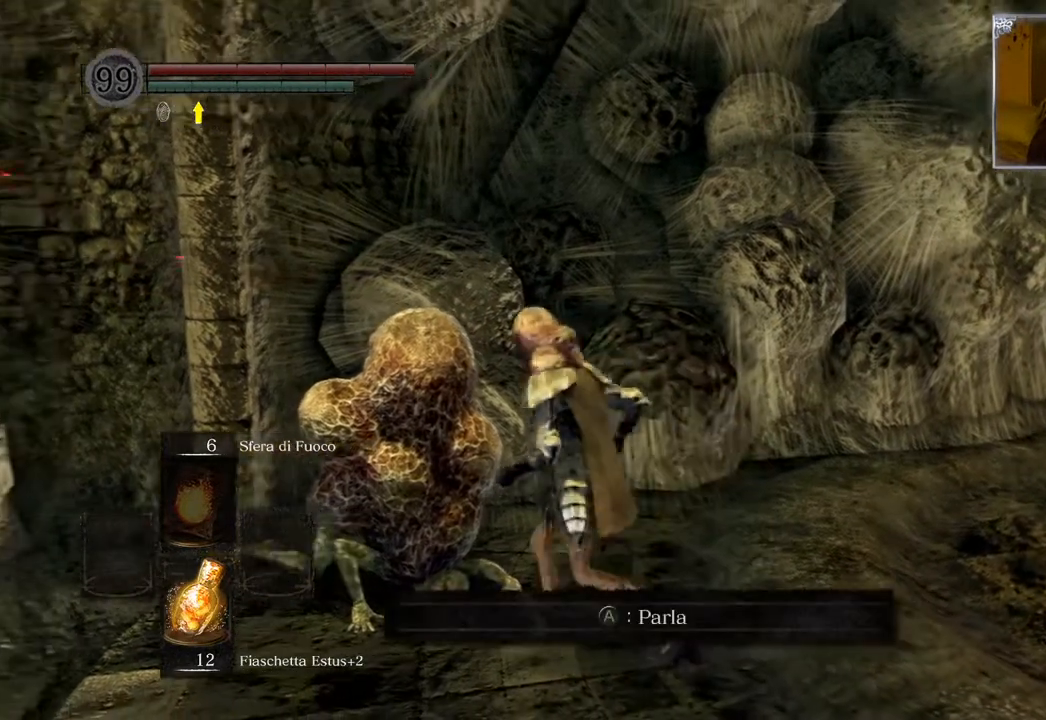
{"buttons": [], "left_stick": "center", "right_stick": "center", "events": [[50, "left_stick", "center"], [283, "CROSS", "down"], [350, "CROSS", "up"]]}
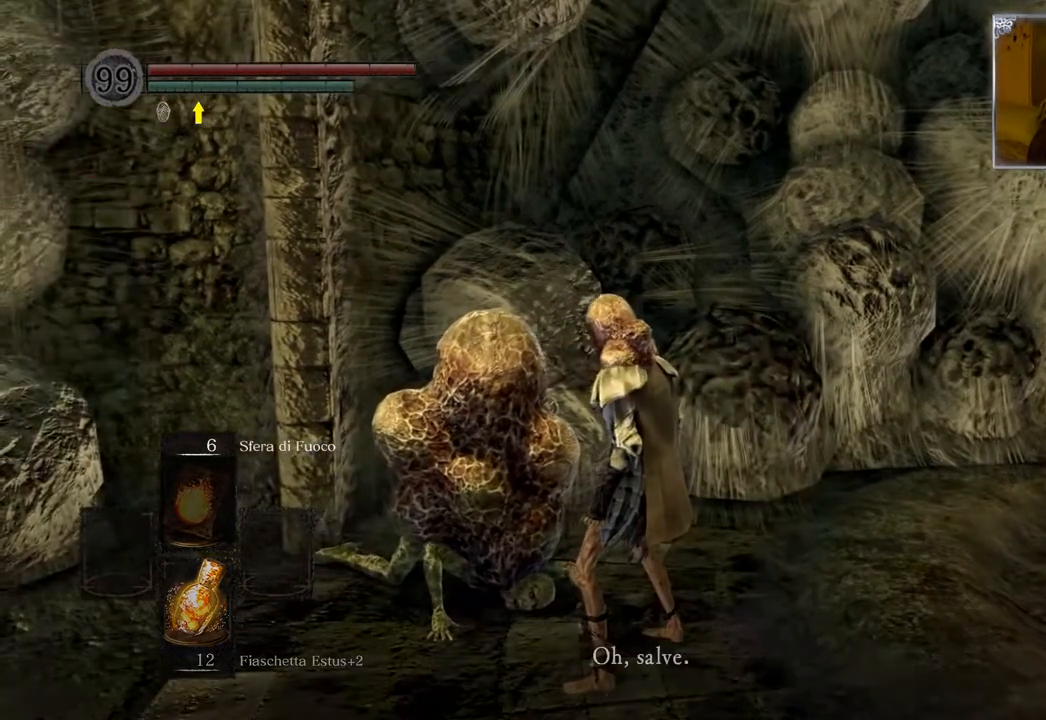
{"buttons": ["CROSS"], "left_stick": "center", "right_stick": "center", "events": [[433, "CROSS", "down"]]}
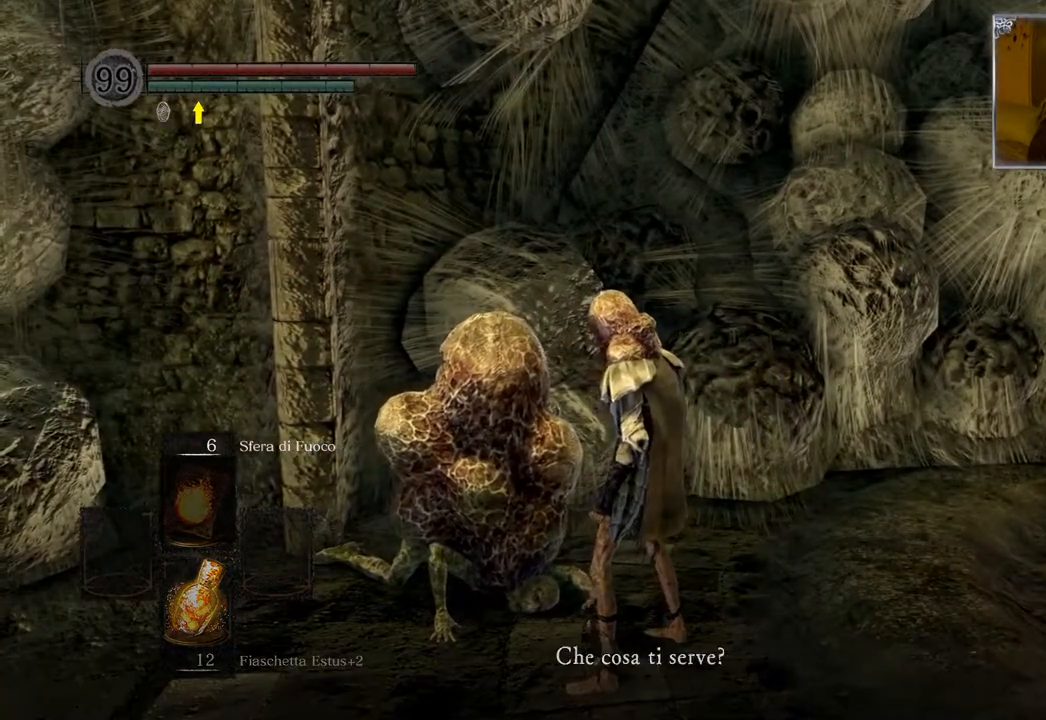
{"buttons": [], "left_stick": "center", "right_stick": "center", "events": [[17, "CROSS", "up"]]}
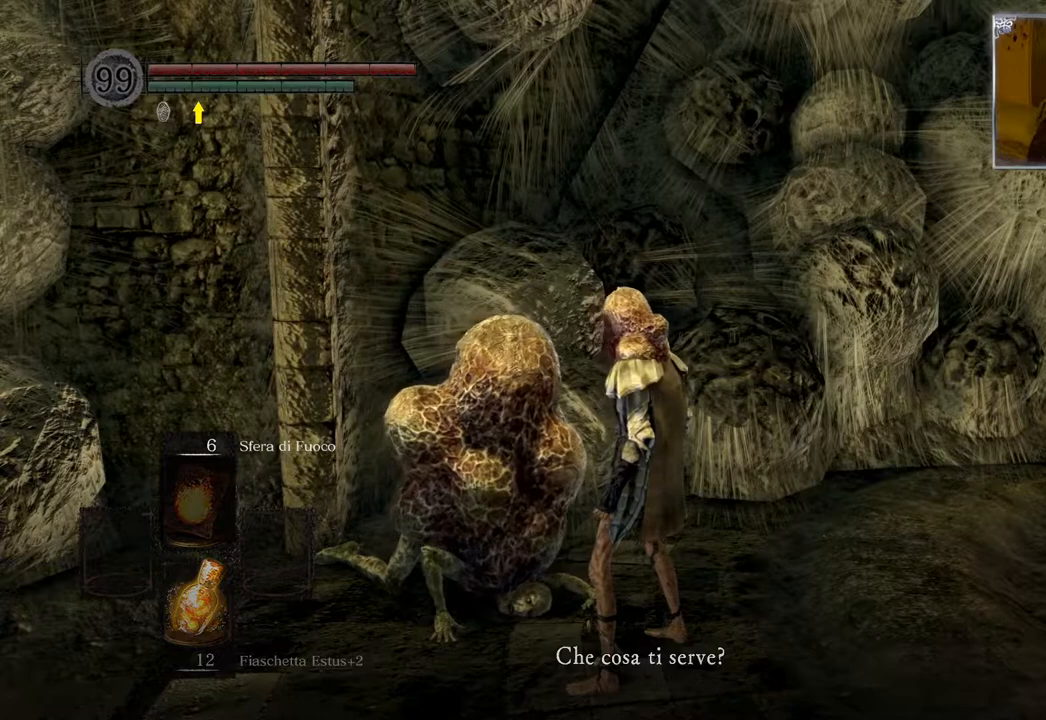
{"buttons": [], "left_stick": "center", "right_stick": "center", "events": [[217, "CROSS", "down"], [283, "CROSS", "up"]]}
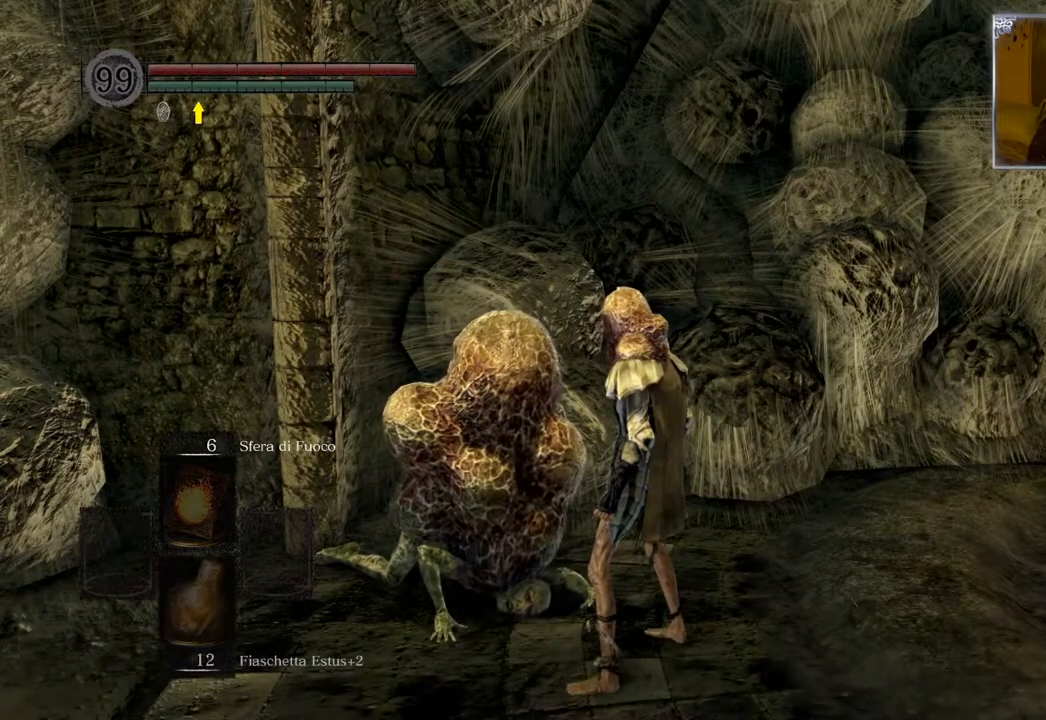
{"buttons": ["DPAD_DOWN"], "left_stick": "center", "right_stick": "center", "events": [[100, "DPAD_DOWN", "down"], [217, "DPAD_DOWN", "up"], [300, "DPAD_DOWN", "down"], [400, "DPAD_DOWN", "up"], [483, "DPAD_DOWN", "down"]]}
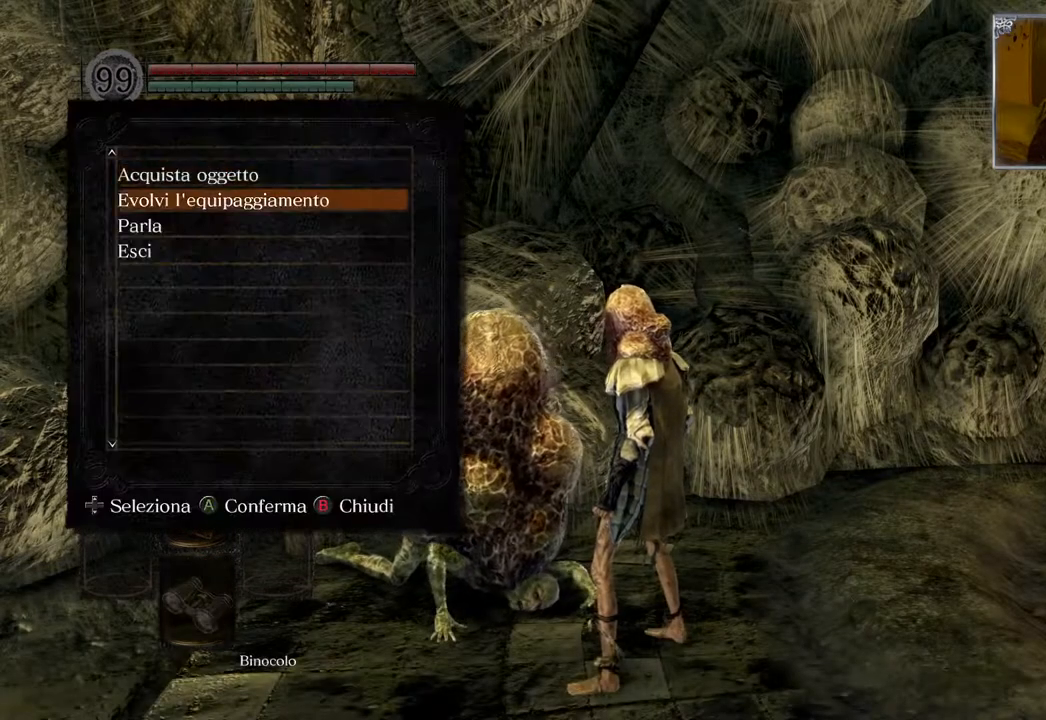
{"buttons": ["CROSS"], "left_stick": "center", "right_stick": "center", "events": [[67, "DPAD_DOWN", "up"], [267, "DPAD_DOWN", "down"], [333, "DPAD_DOWN", "up"], [433, "CROSS", "down"]]}
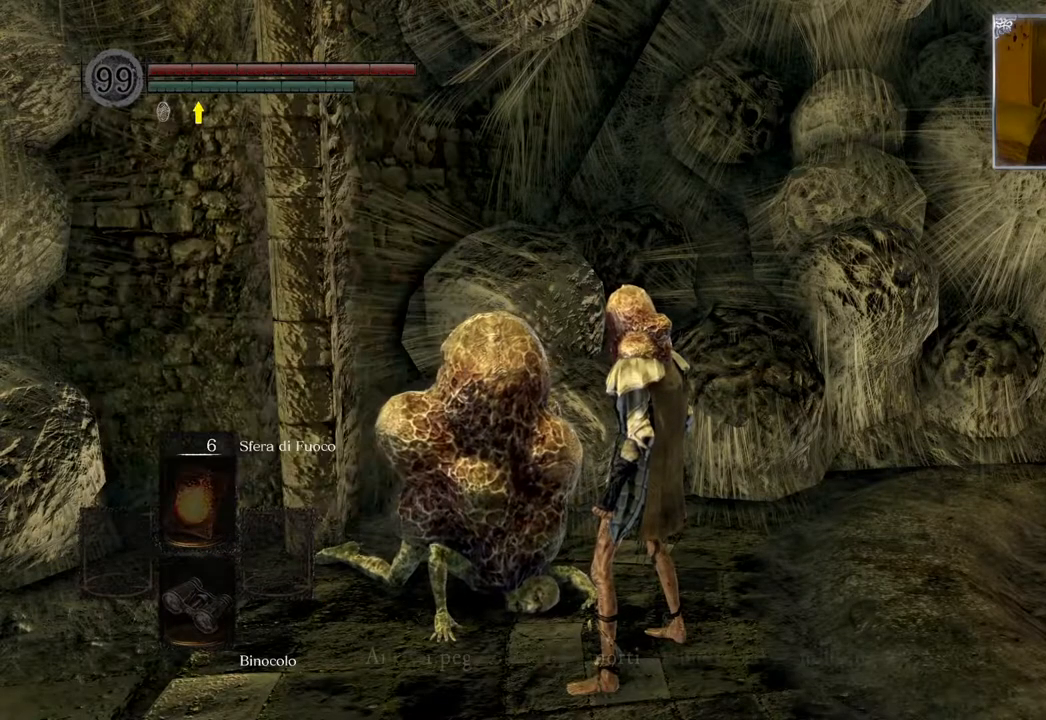
{"buttons": [], "left_stick": "center", "right_stick": "center", "events": [[83, "CROSS", "up"]]}
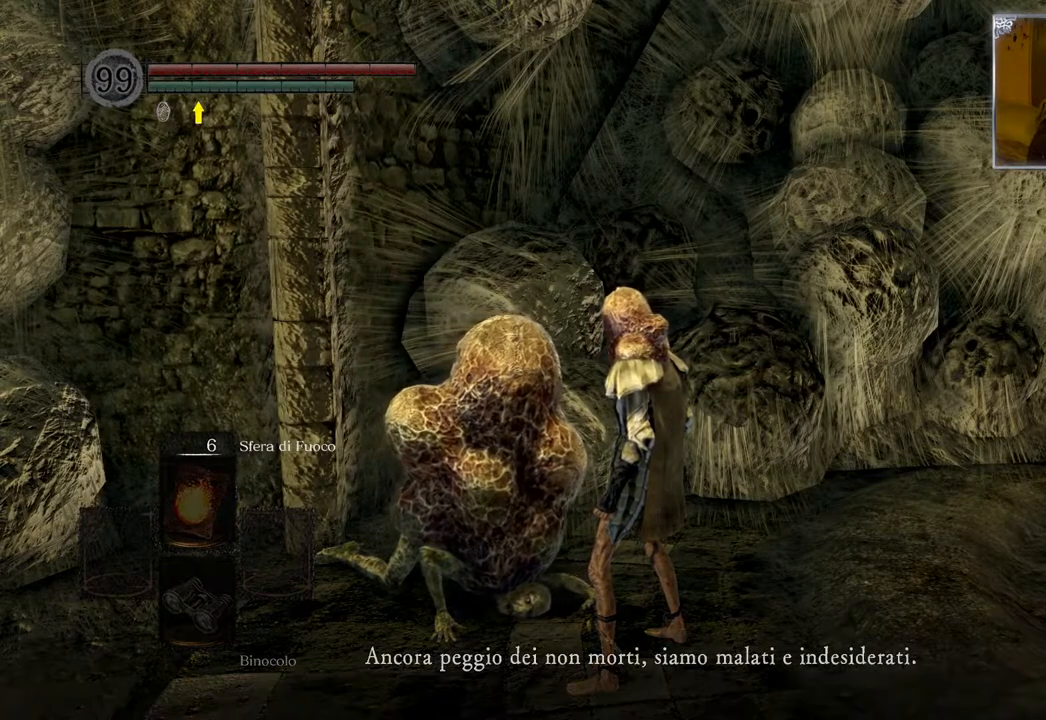
{"buttons": [], "left_stick": "center", "right_stick": "center", "events": []}
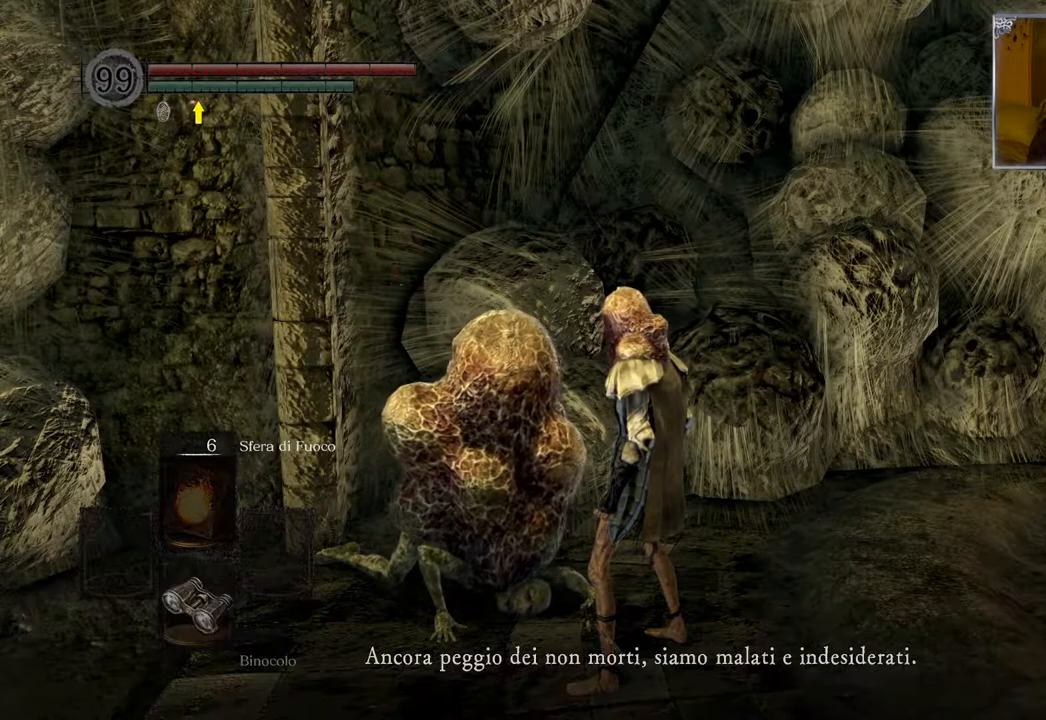
{"buttons": [], "left_stick": "center", "right_stick": "center", "events": [[33, "CROSS", "down"], [133, "CROSS", "up"], [200, "CROSS", "down"], [300, "CROSS", "up"], [383, "CROSS", "down"], [450, "CROSS", "up"]]}
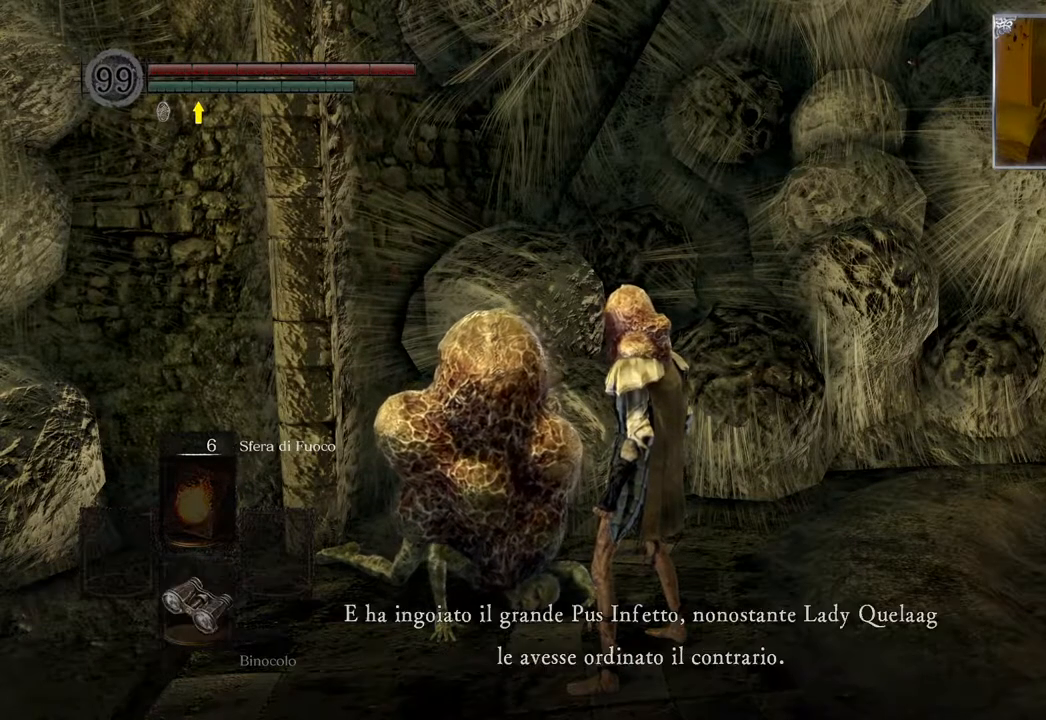
{"buttons": [], "left_stick": "down", "right_stick": "center", "events": [[17, "CROSS", "down"], [117, "CROSS", "up"], [450, "left_stick", "down"]]}
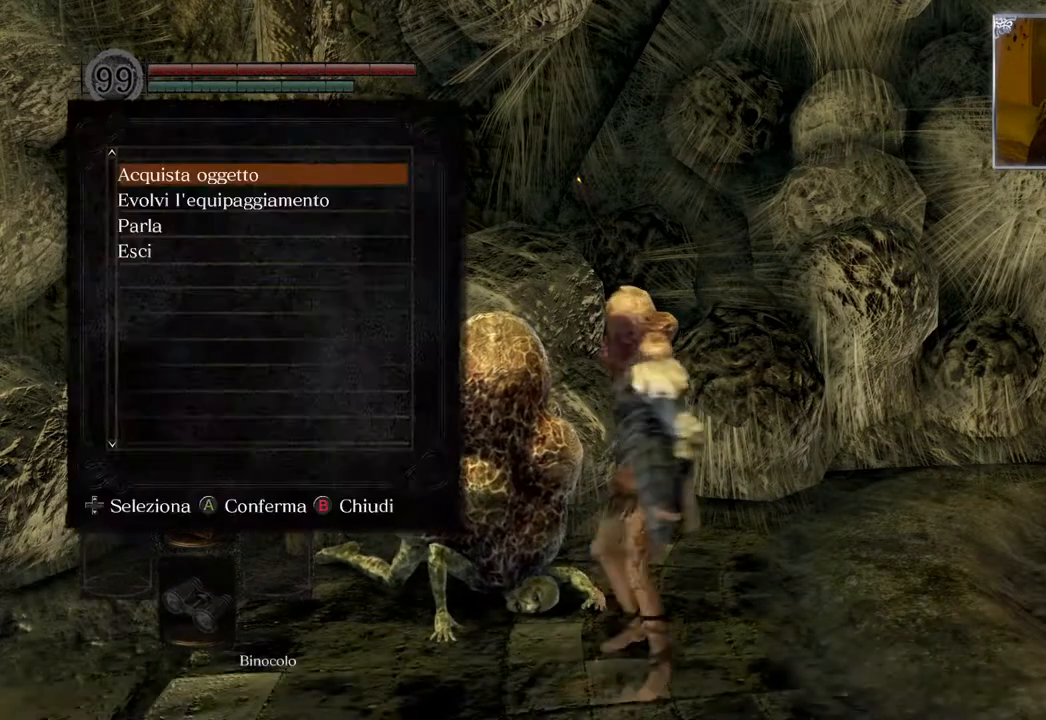
{"buttons": [], "left_stick": "center", "right_stick": "center", "events": [[233, "START", "down"], [333, "left_stick", "center"], [350, "START", "up"]]}
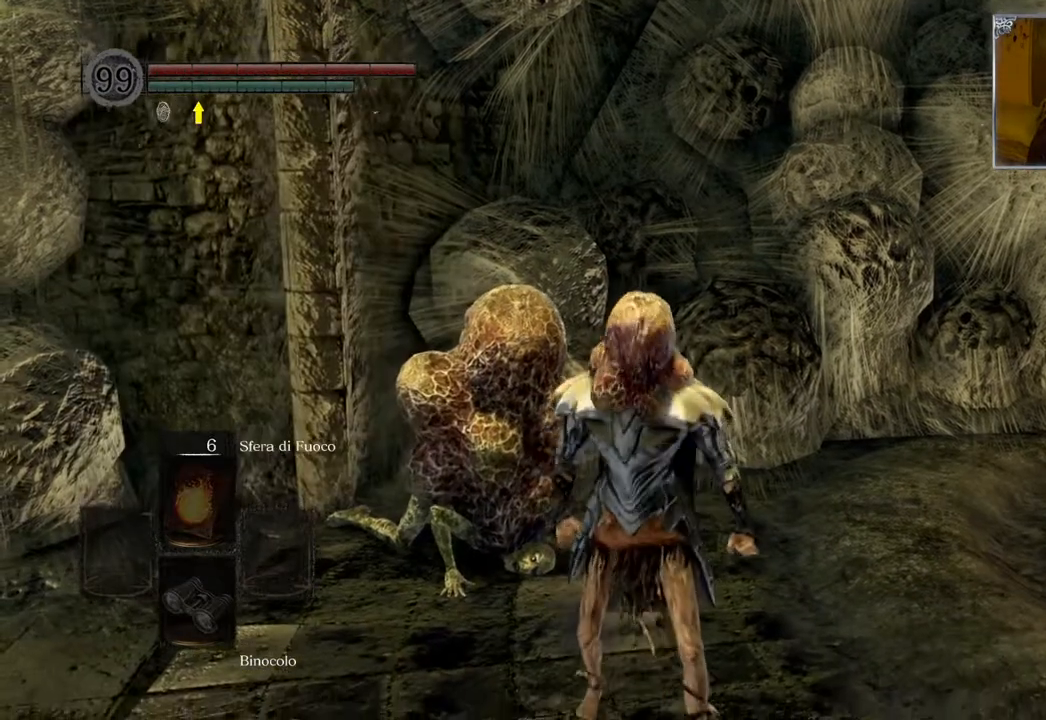
{"buttons": [], "left_stick": "center", "right_stick": "center", "events": []}
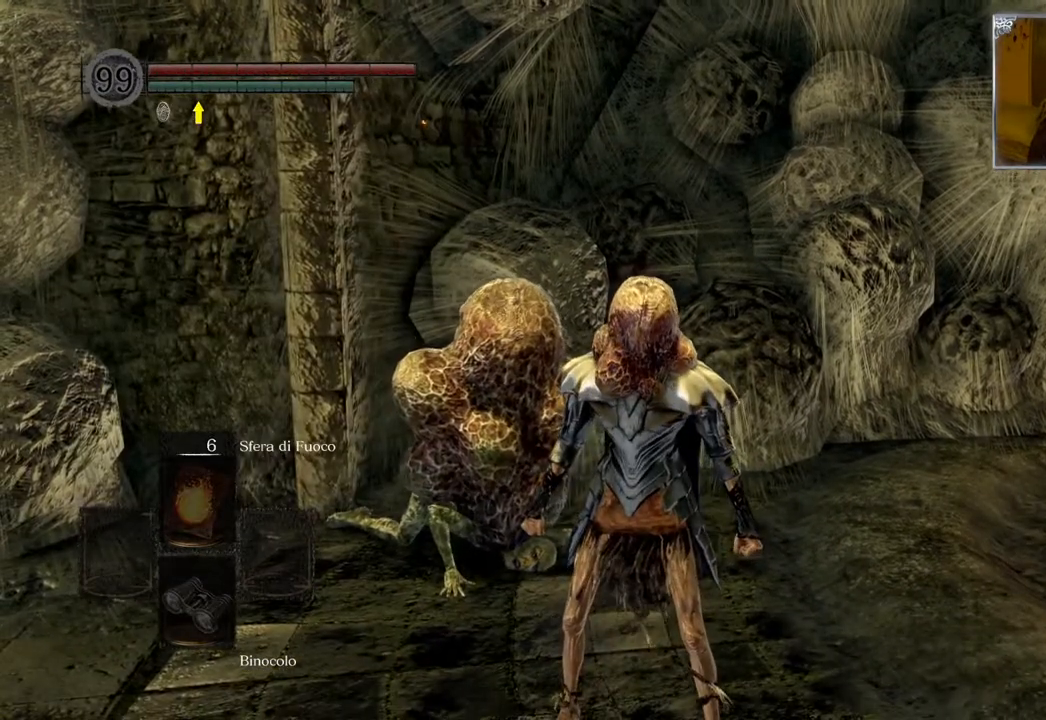
{"buttons": [], "left_stick": "center", "right_stick": "center", "events": [[17, "START", "down"], [150, "START", "up"], [317, "DPAD_RIGHT", "down"], [417, "DPAD_RIGHT", "up"]]}
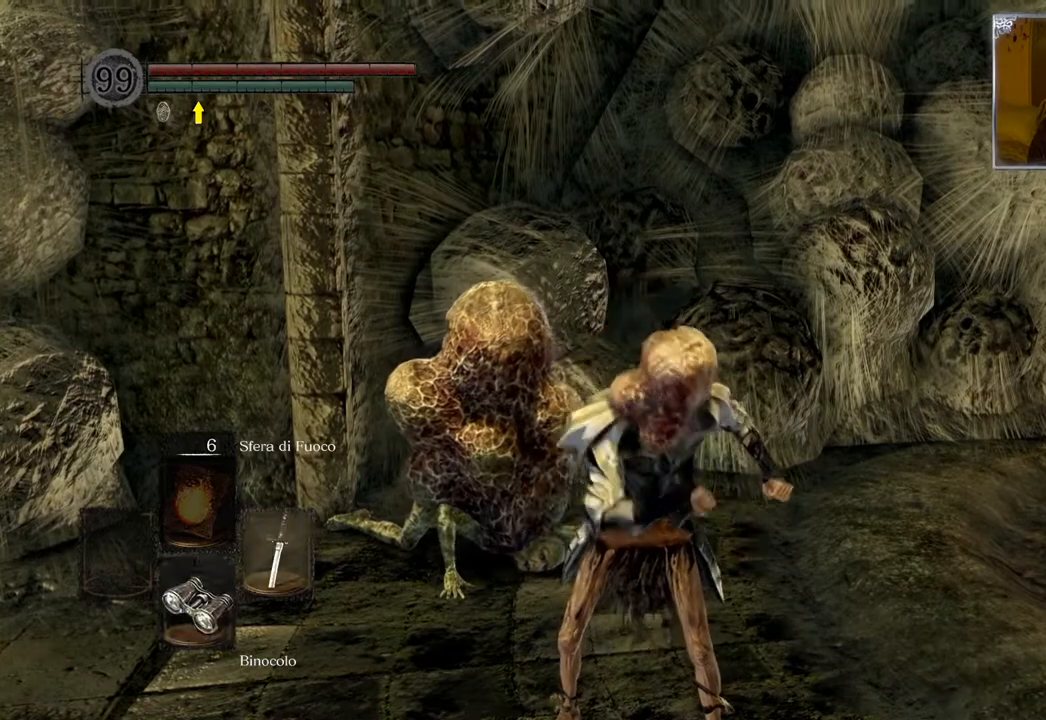
{"buttons": [], "left_stick": "center", "right_stick": "center", "events": []}
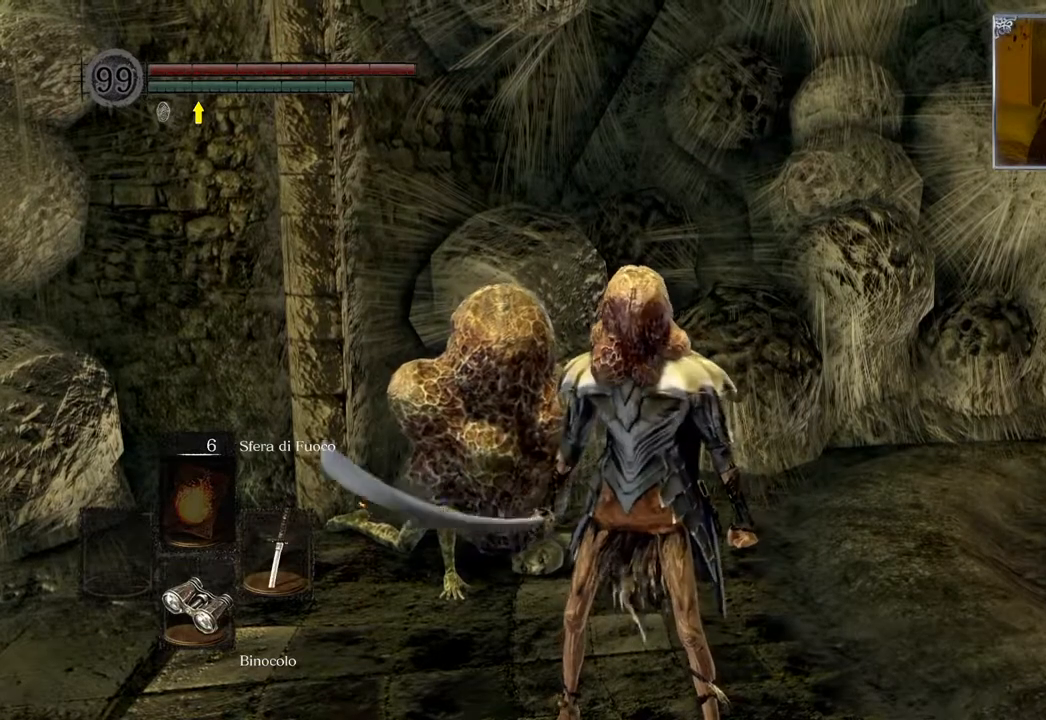
{"buttons": ["CROSS"], "left_stick": "center", "right_stick": "center", "events": [[133, "START", "down"], [233, "START", "up"], [500, "CROSS", "down"]]}
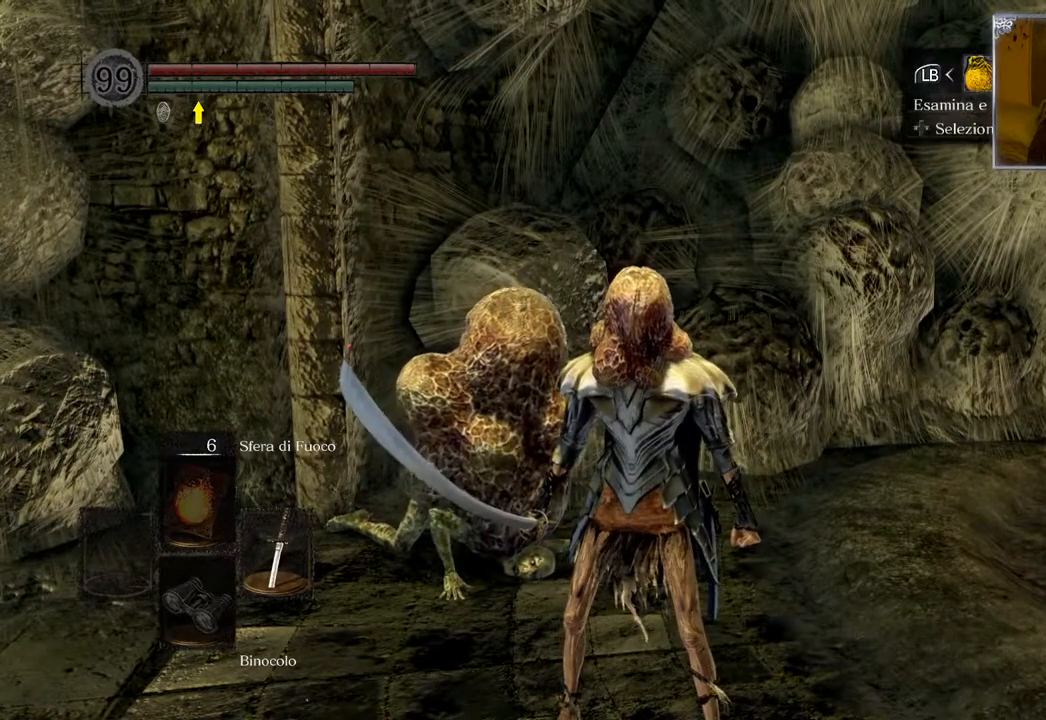
{"buttons": [], "left_stick": "center", "right_stick": "center", "events": [[100, "CROSS", "up"]]}
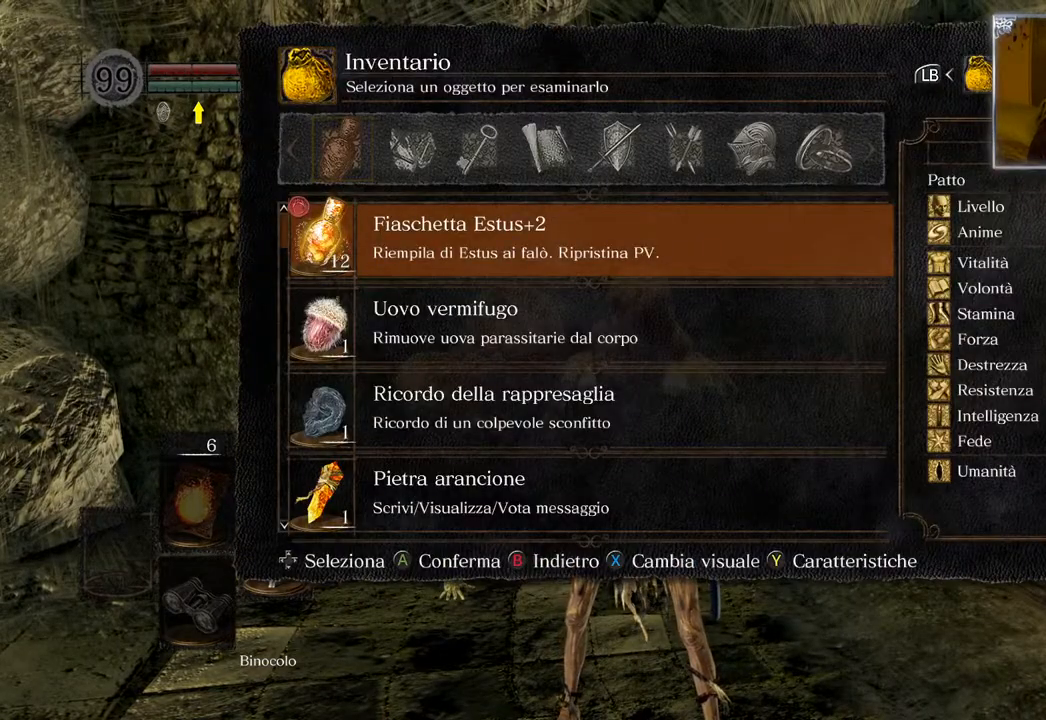
{"buttons": [], "left_stick": "center", "right_stick": "center", "events": [[133, "DPAD_DOWN", "down"], [250, "DPAD_DOWN", "up"], [350, "CROSS", "down"], [467, "CROSS", "up"]]}
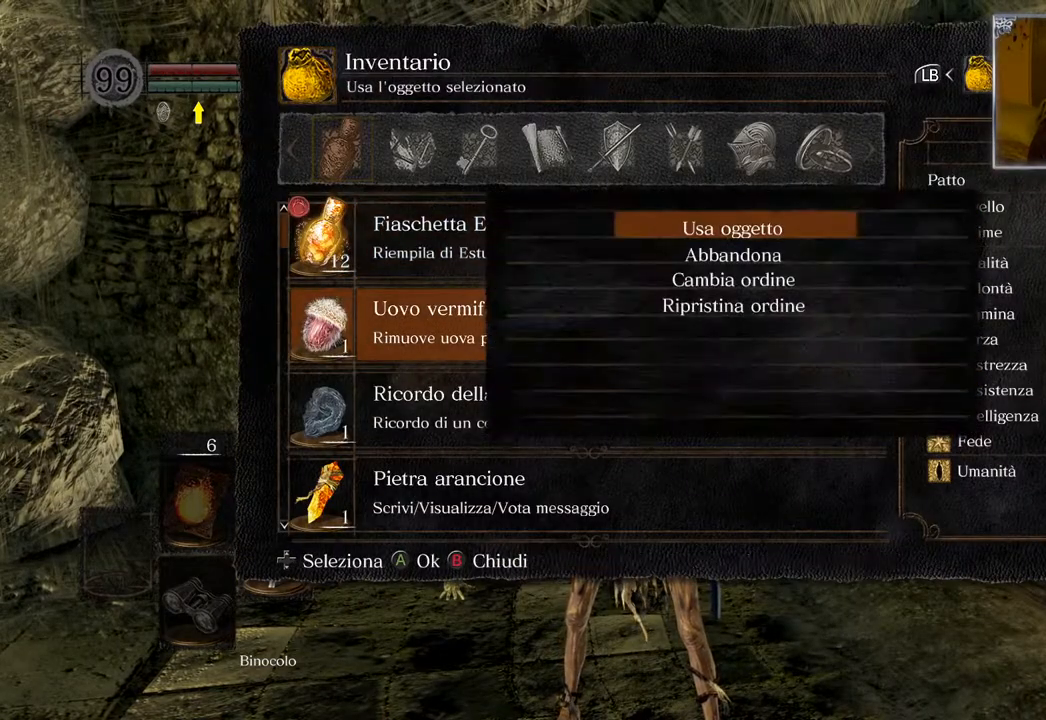
{"buttons": [], "left_stick": "center", "right_stick": "center", "events": [[117, "CROSS", "down"], [217, "CROSS", "up"]]}
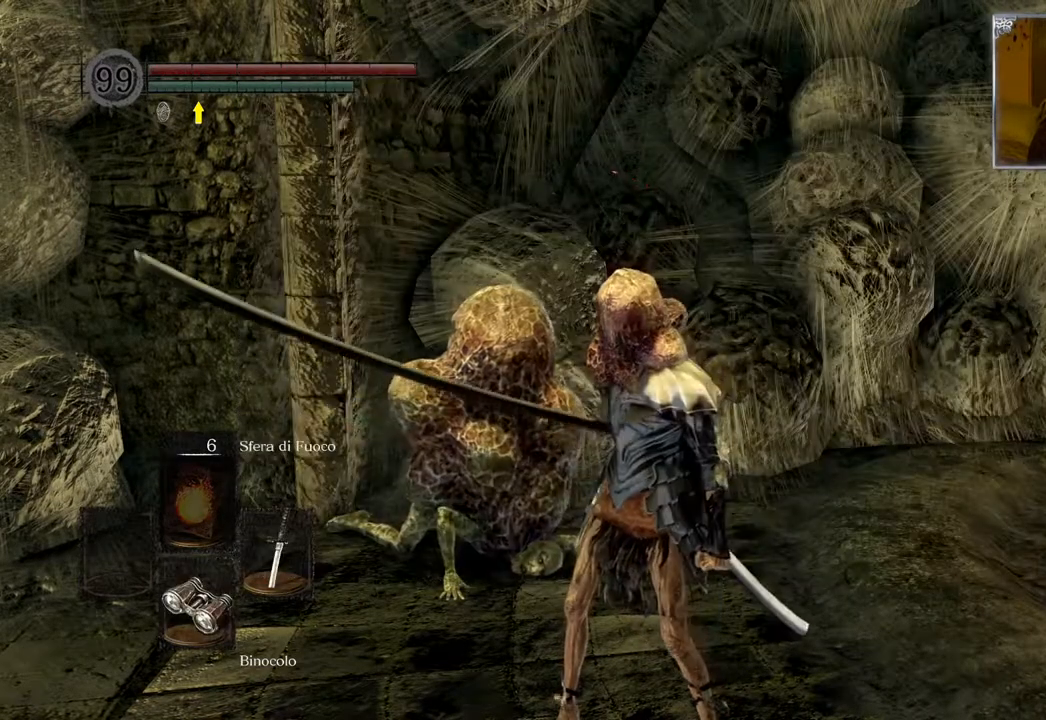
{"buttons": [], "left_stick": "center", "right_stick": "center", "events": []}
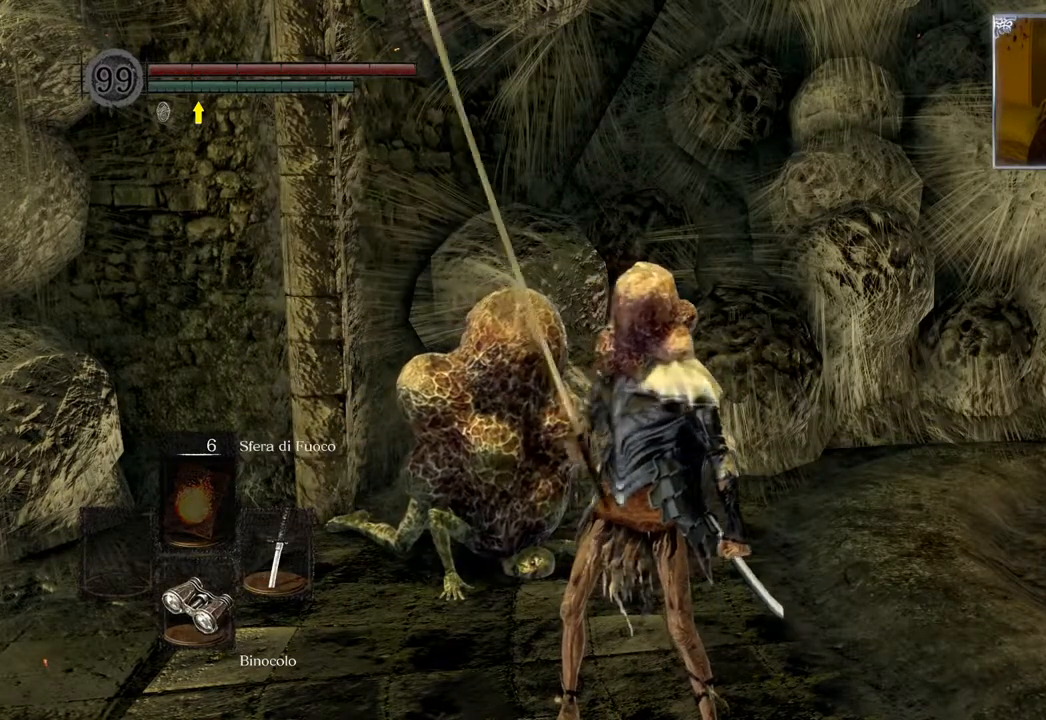
{"buttons": [], "left_stick": "center", "right_stick": "center", "events": [[217, "right_stick", "right"], [417, "right_stick", "center"]]}
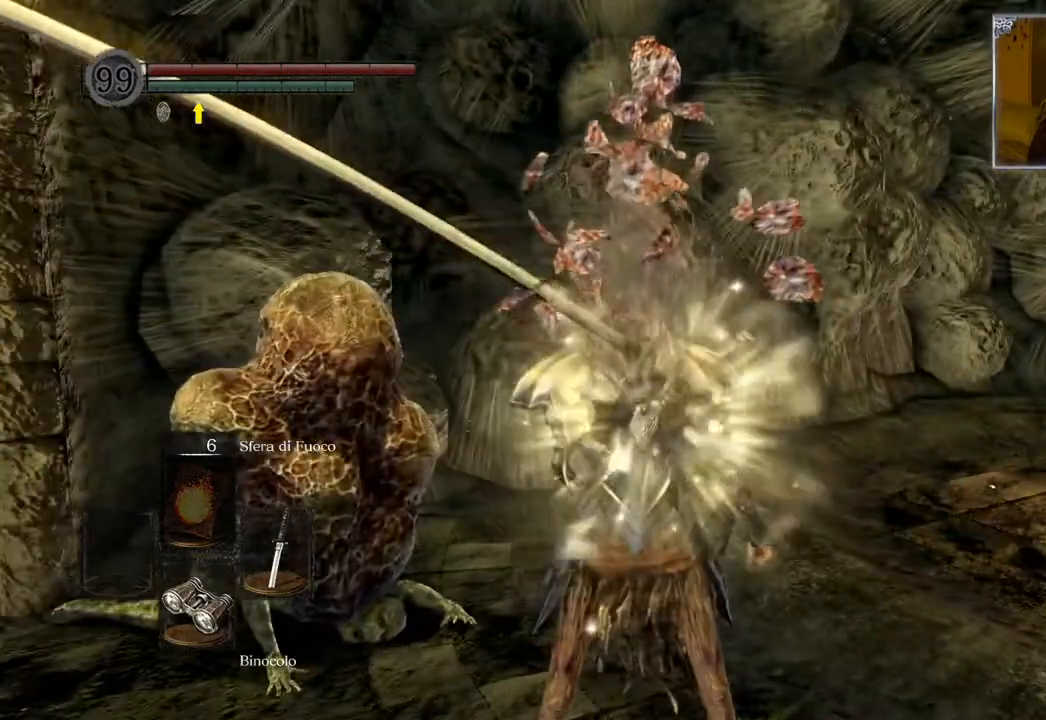
{"buttons": [], "left_stick": "center", "right_stick": "center", "events": [[267, "START", "down"], [383, "START", "up"]]}
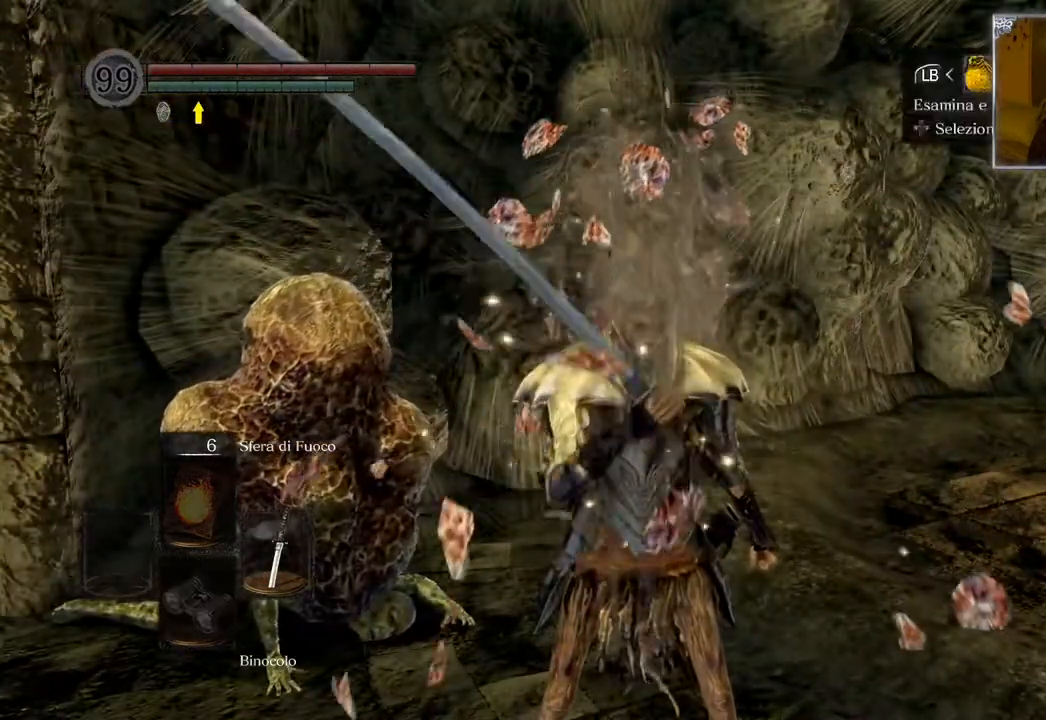
{"buttons": [], "left_stick": "center", "right_stick": "center", "events": [[333, "CROSS", "down"], [467, "CROSS", "up"]]}
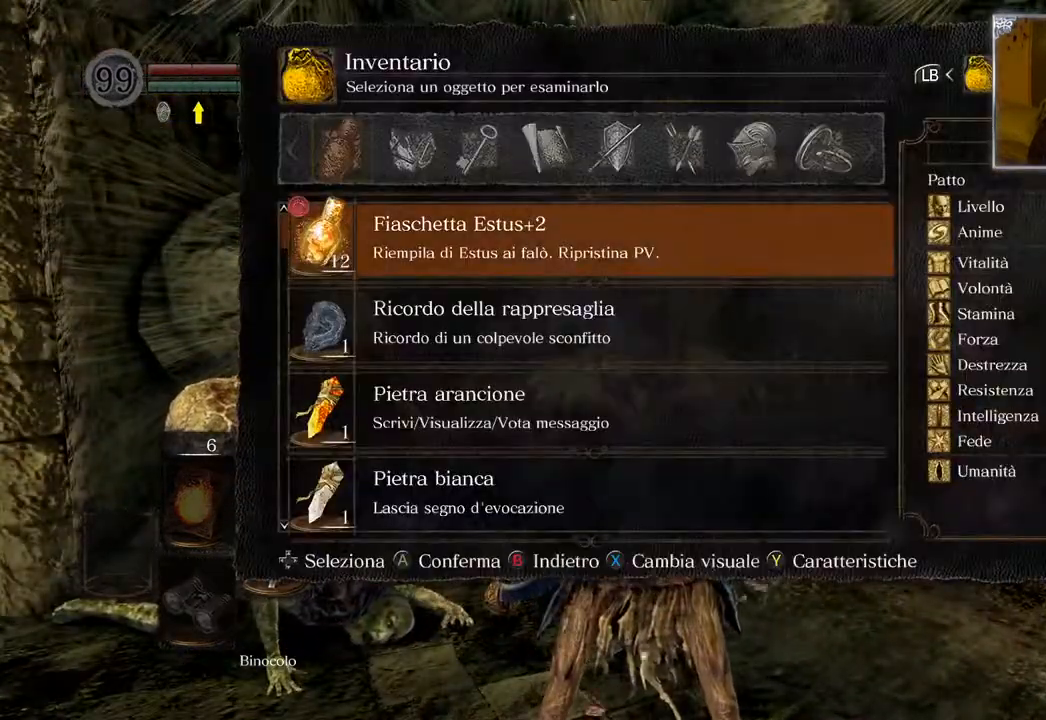
{"buttons": [], "left_stick": "center", "right_stick": "center", "events": []}